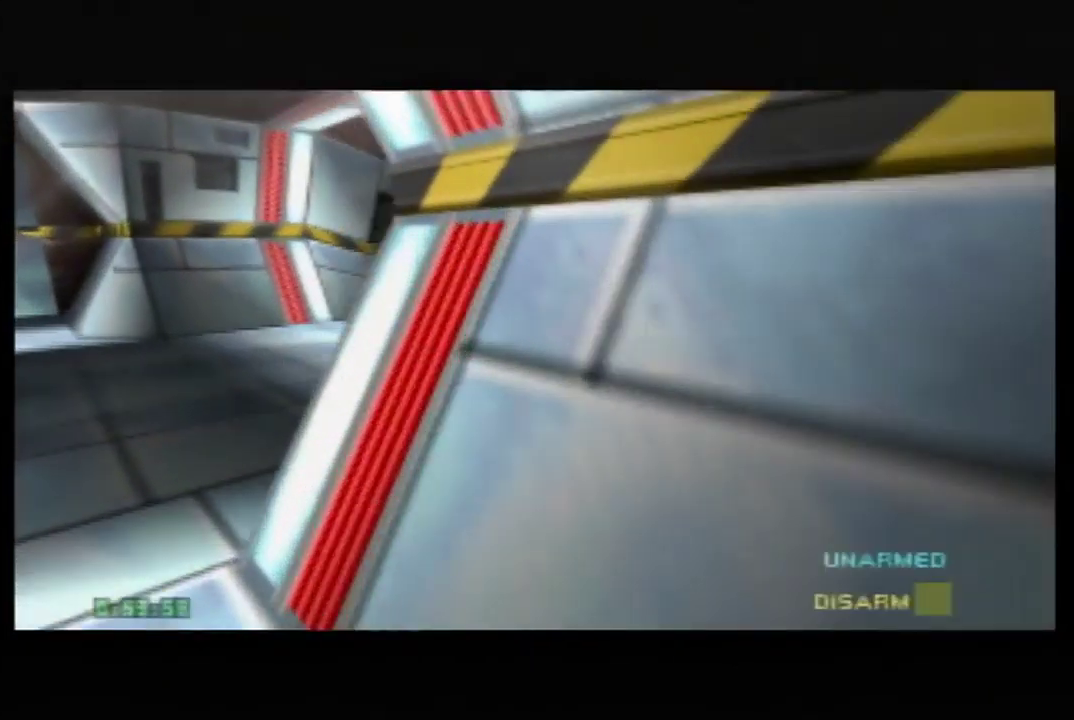
Gameplay with a controller (Nintendo layout); each line is a JSON object with the inputs held at the frame after it. "events" lists button and stick changes between this image and that frame as [ms after this image, input, new state], when the widget could be followed in between. Not read: L3 R3 Z.
{"buttons": ["C_LEFT", "C_RIGHT", "C_UP"], "left_stick": "right", "events": [[250, "left_stick", "right"]]}
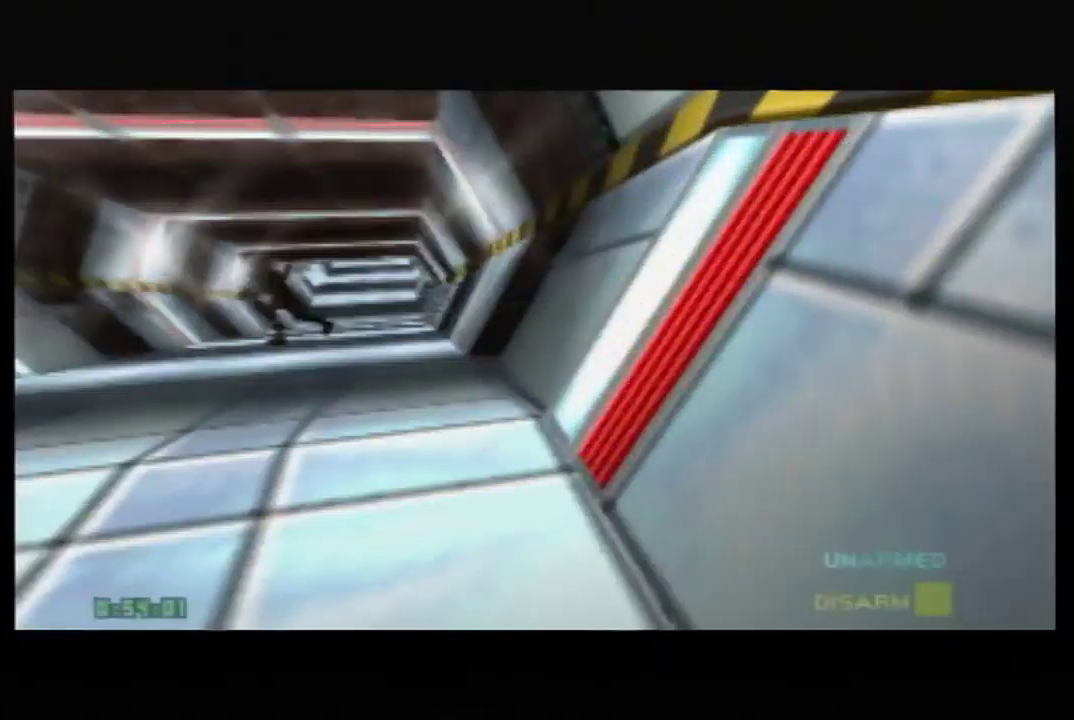
{"buttons": ["C_LEFT", "C_RIGHT", "C_UP"], "left_stick": "center", "events": [[50, "left_stick", "center"], [150, "left_stick", "left"], [317, "left_stick", "center"]]}
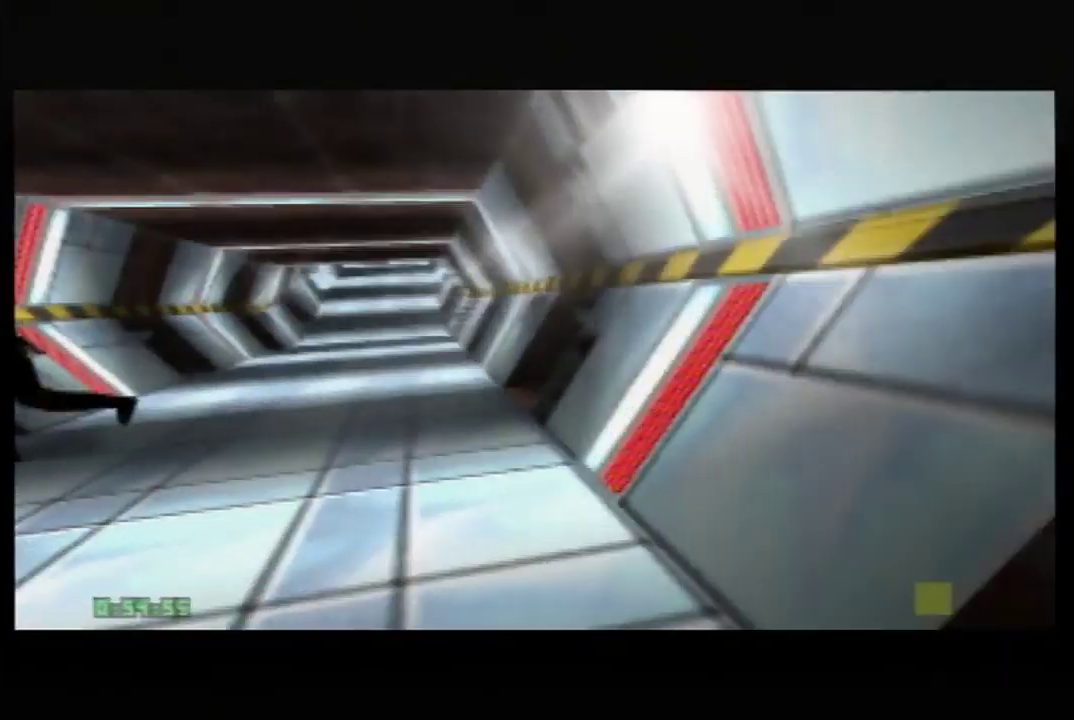
{"buttons": ["C_LEFT", "C_RIGHT", "C_UP"], "left_stick": "right", "events": [[150, "left_stick", "left"], [400, "left_stick", "right"]]}
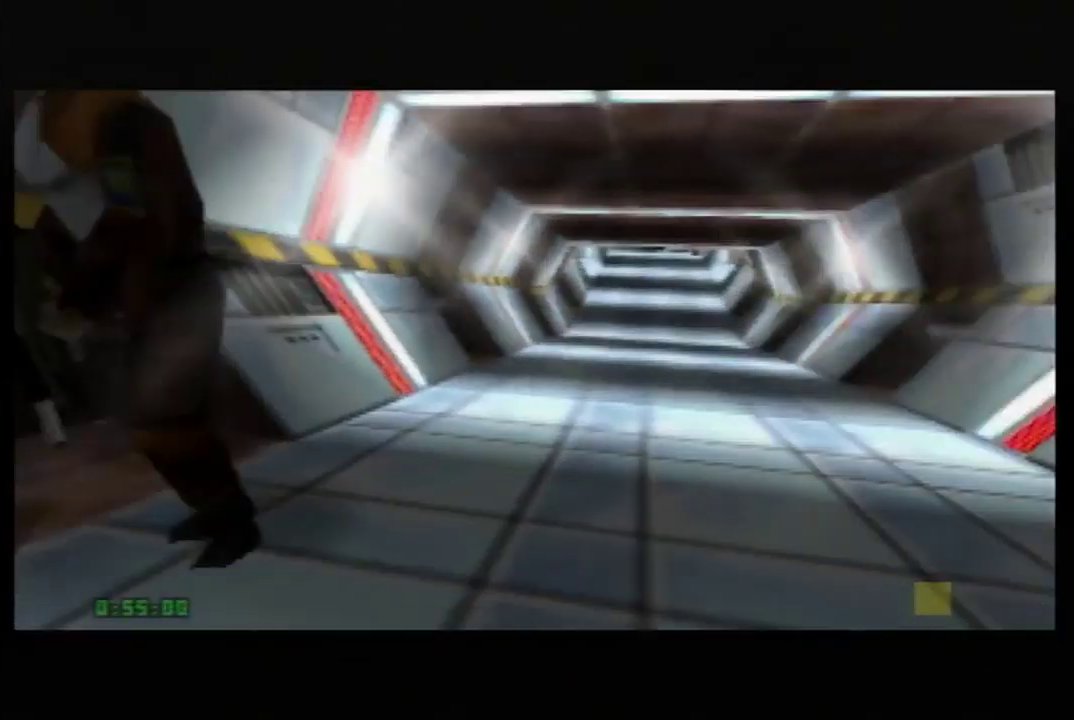
{"buttons": ["C_LEFT", "C_RIGHT", "C_UP"], "left_stick": "left", "events": [[317, "left_stick", "center"], [433, "left_stick", "left"]]}
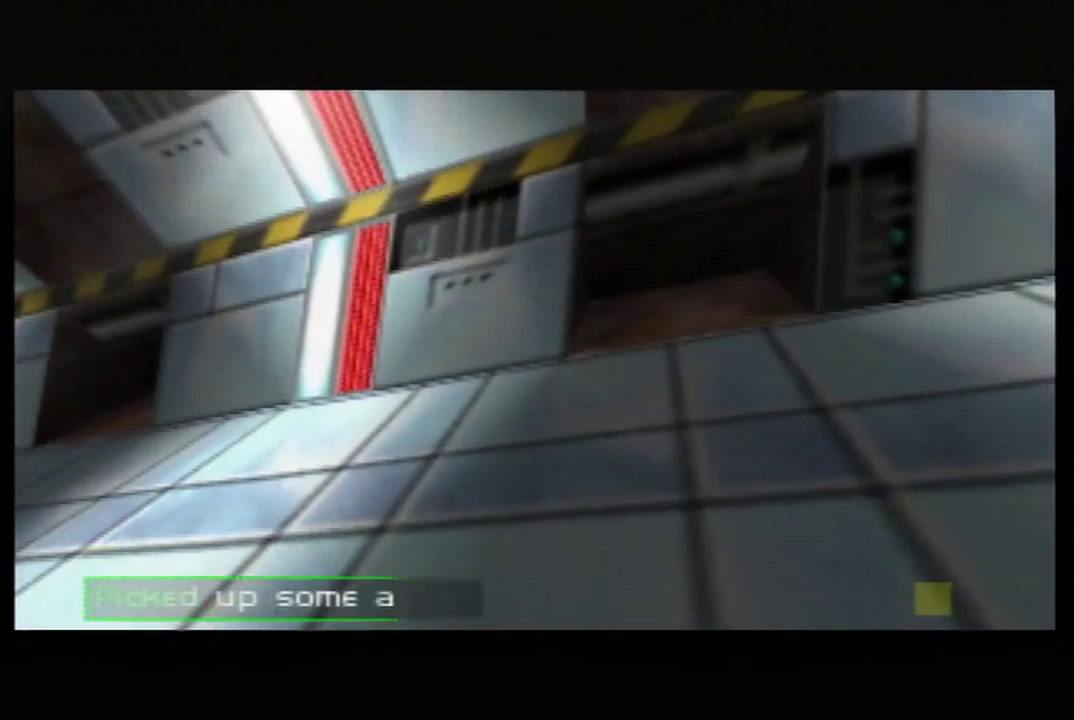
{"buttons": ["C_LEFT", "C_RIGHT", "C_UP"], "left_stick": "center", "events": [[50, "left_stick", "center"], [117, "left_stick", "up-left"], [333, "left_stick", "center"]]}
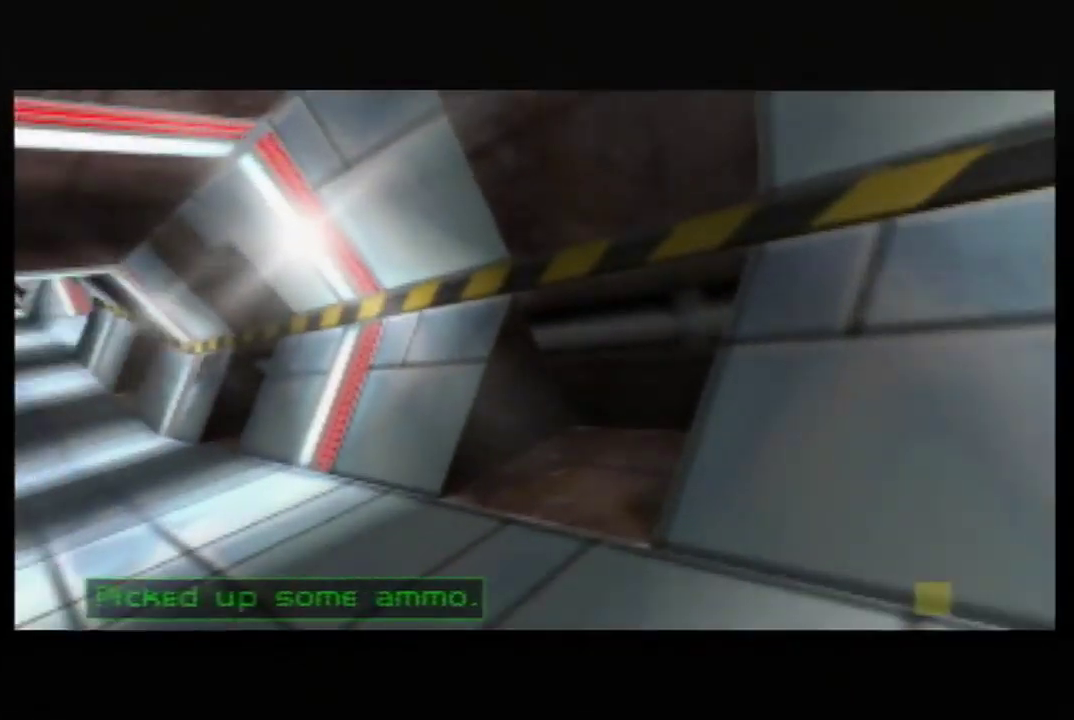
{"buttons": ["C_LEFT", "C_RIGHT", "C_UP"], "left_stick": "center", "events": [[183, "left_stick", "up-left"], [467, "left_stick", "center"]]}
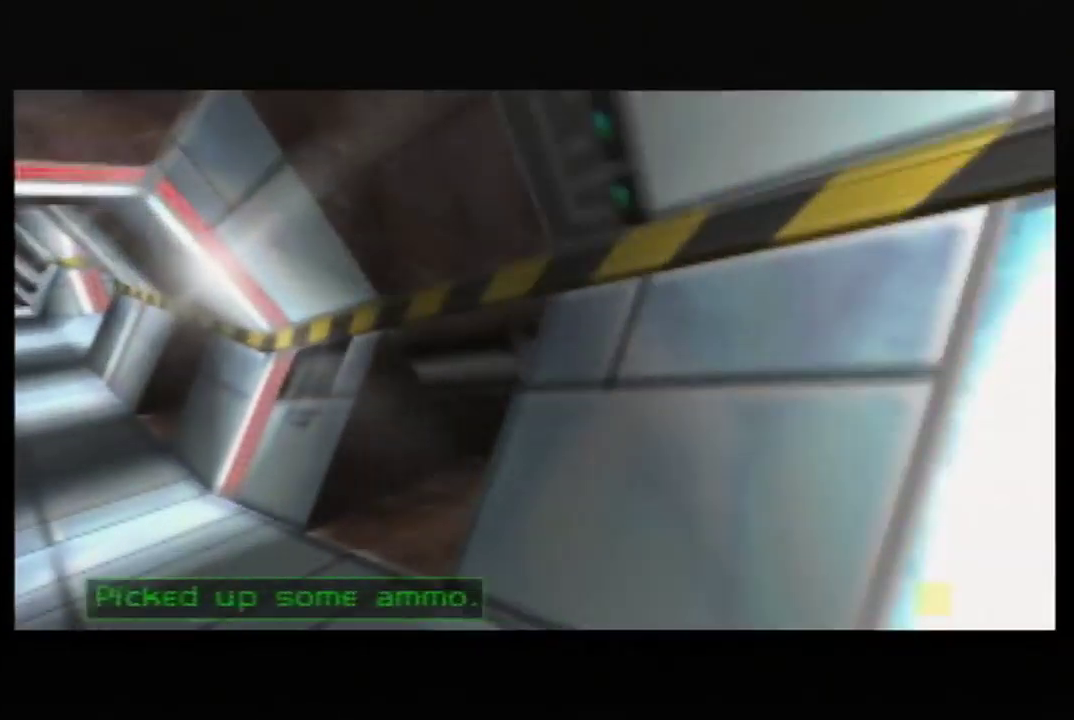
{"buttons": ["C_LEFT", "C_RIGHT", "C_UP"], "left_stick": "up-left", "events": [[150, "left_stick", "up-left"]]}
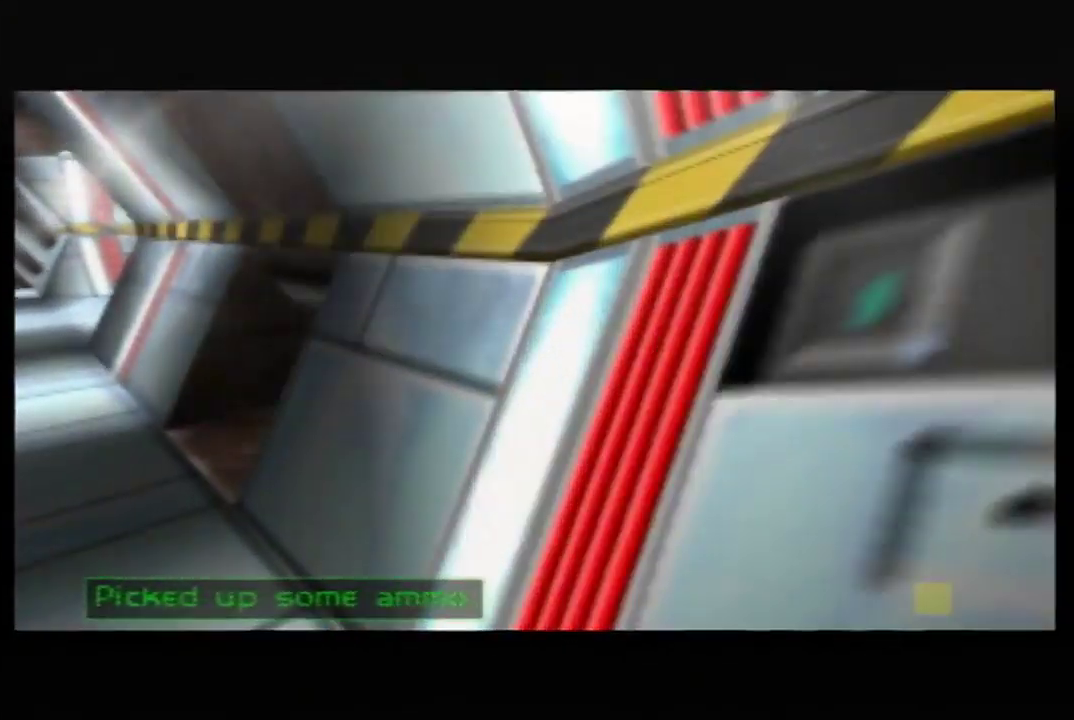
{"buttons": ["C_LEFT", "C_RIGHT", "C_UP"], "left_stick": "down-right", "events": [[117, "left_stick", "center"], [317, "left_stick", "down-right"]]}
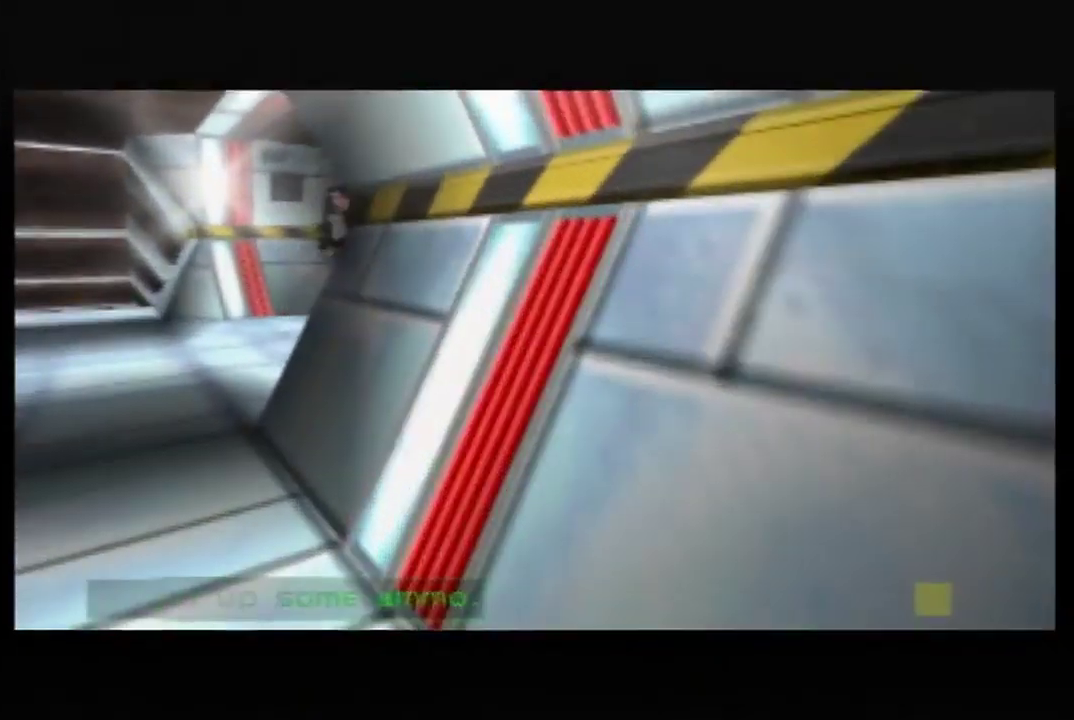
{"buttons": ["C_LEFT", "C_RIGHT", "C_UP"], "left_stick": "center", "events": [[100, "left_stick", "center"], [167, "left_stick", "right"], [383, "left_stick", "center"]]}
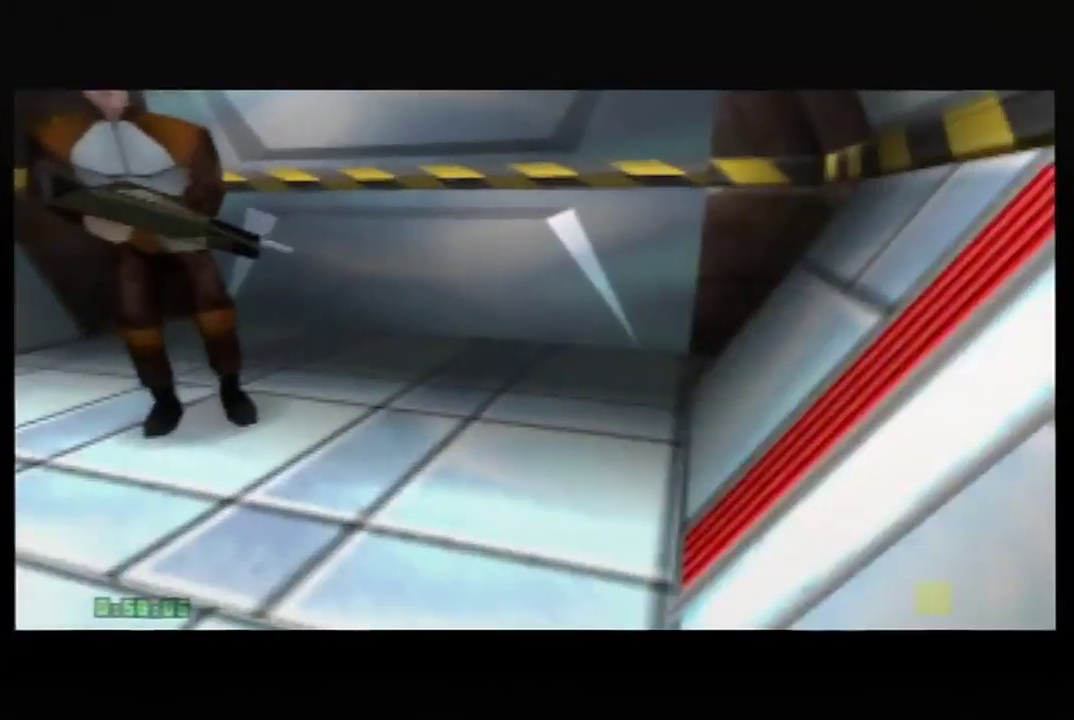
{"buttons": ["C_LEFT", "C_RIGHT", "C_UP"], "left_stick": "center", "events": [[250, "left_stick", "left"], [367, "left_stick", "center"]]}
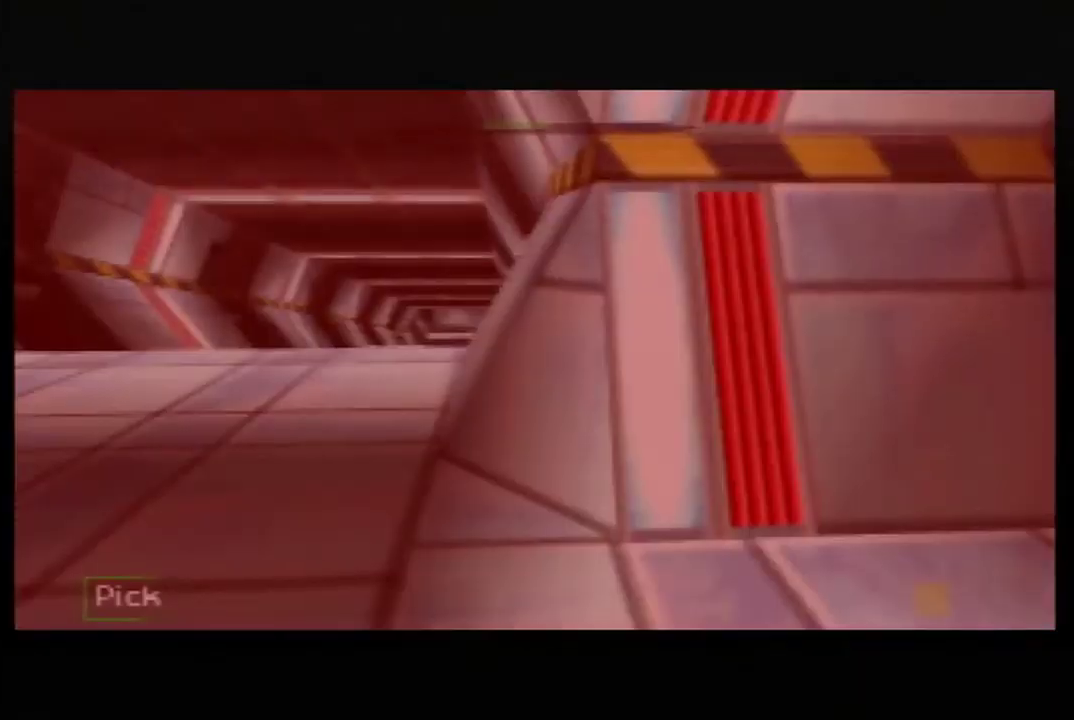
{"buttons": ["C_LEFT", "C_RIGHT", "C_UP"], "left_stick": "left", "events": [[117, "left_stick", "down-right"], [333, "left_stick", "center"], [467, "left_stick", "left"]]}
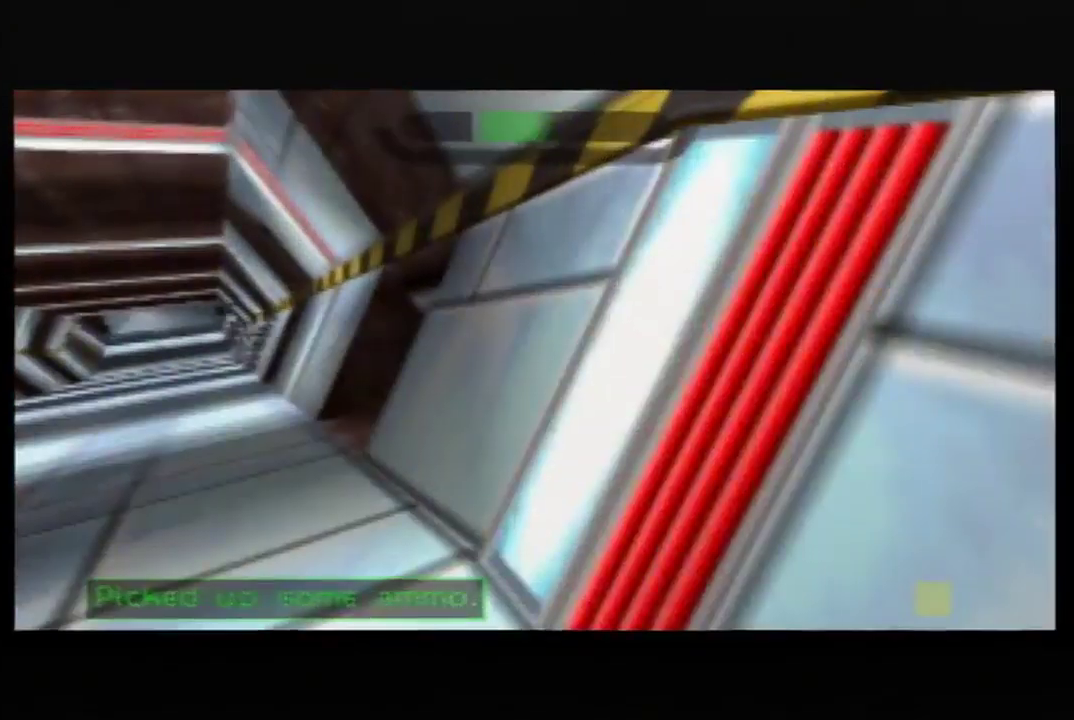
{"buttons": ["C_LEFT", "C_RIGHT", "C_UP"], "left_stick": "center", "events": [[50, "left_stick", "center"], [117, "left_stick", "right"], [467, "left_stick", "center"]]}
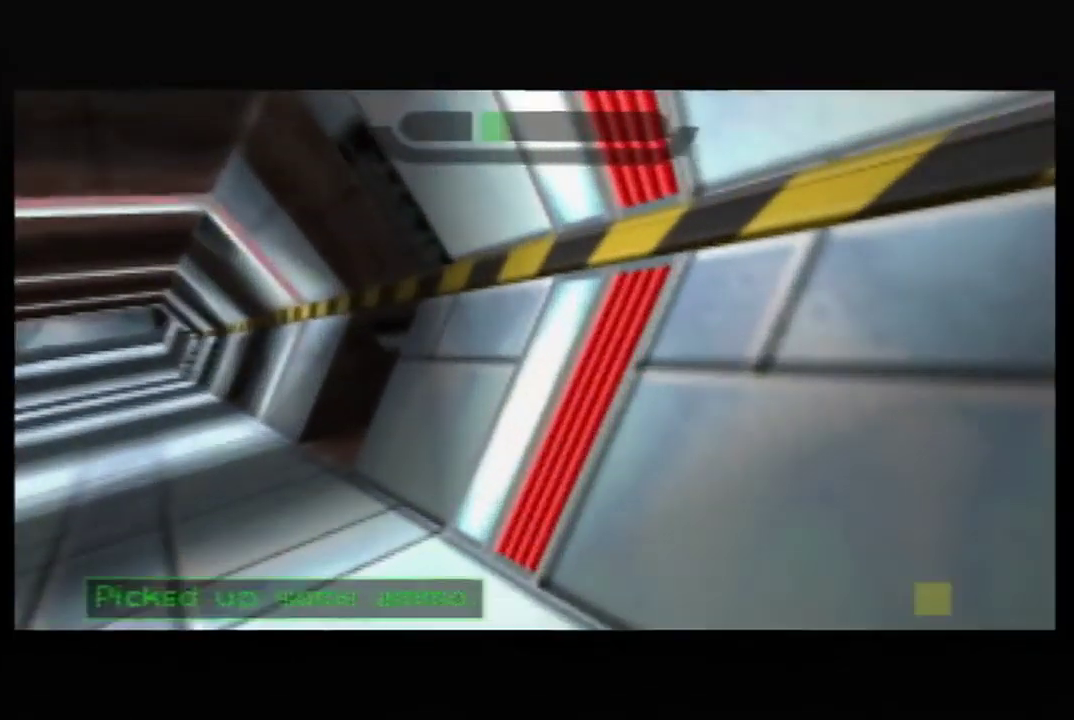
{"buttons": ["C_LEFT", "C_RIGHT", "C_UP"], "left_stick": "center", "events": [[250, "A", "down"], [350, "A", "up"]]}
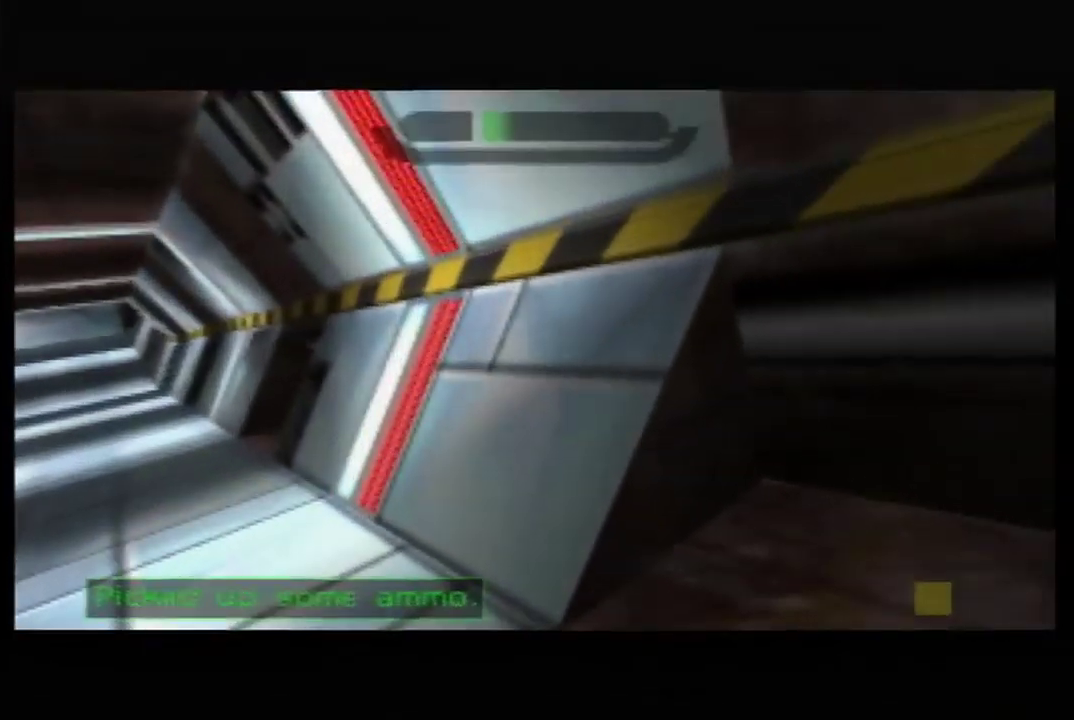
{"buttons": ["C_LEFT", "C_RIGHT", "C_UP"], "left_stick": "up", "events": [[33, "left_stick", "up-right"], [367, "left_stick", "up"]]}
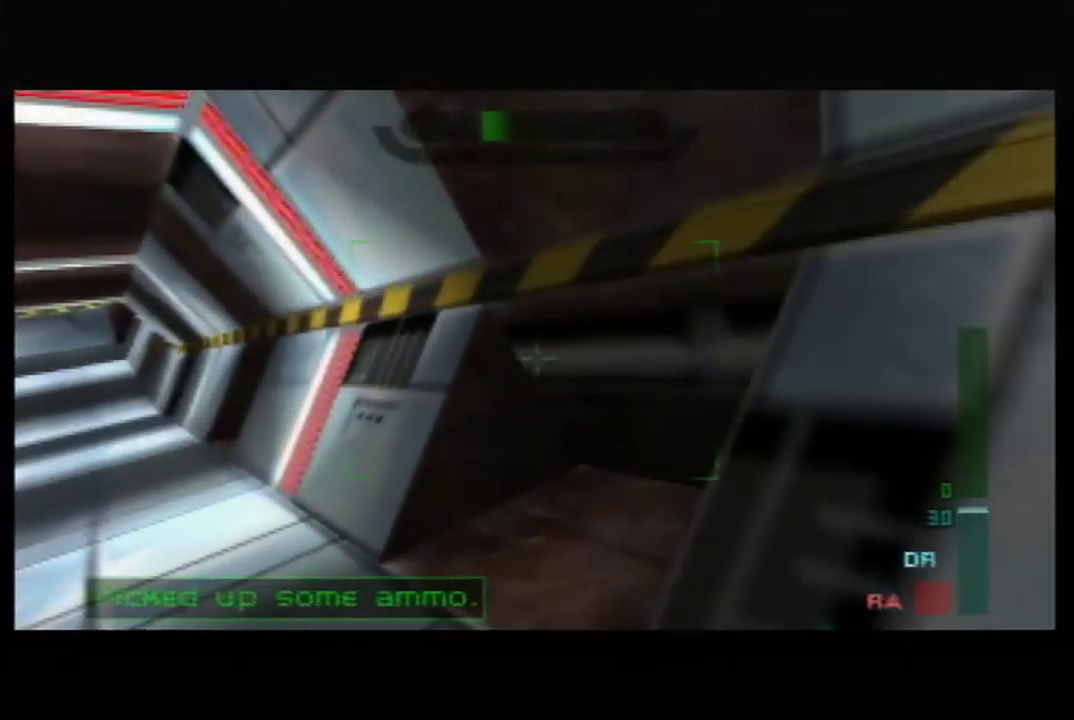
{"buttons": ["C_LEFT", "C_RIGHT", "C_UP"], "left_stick": "center", "events": [[150, "left_stick", "up-left"], [267, "left_stick", "up"], [400, "left_stick", "center"]]}
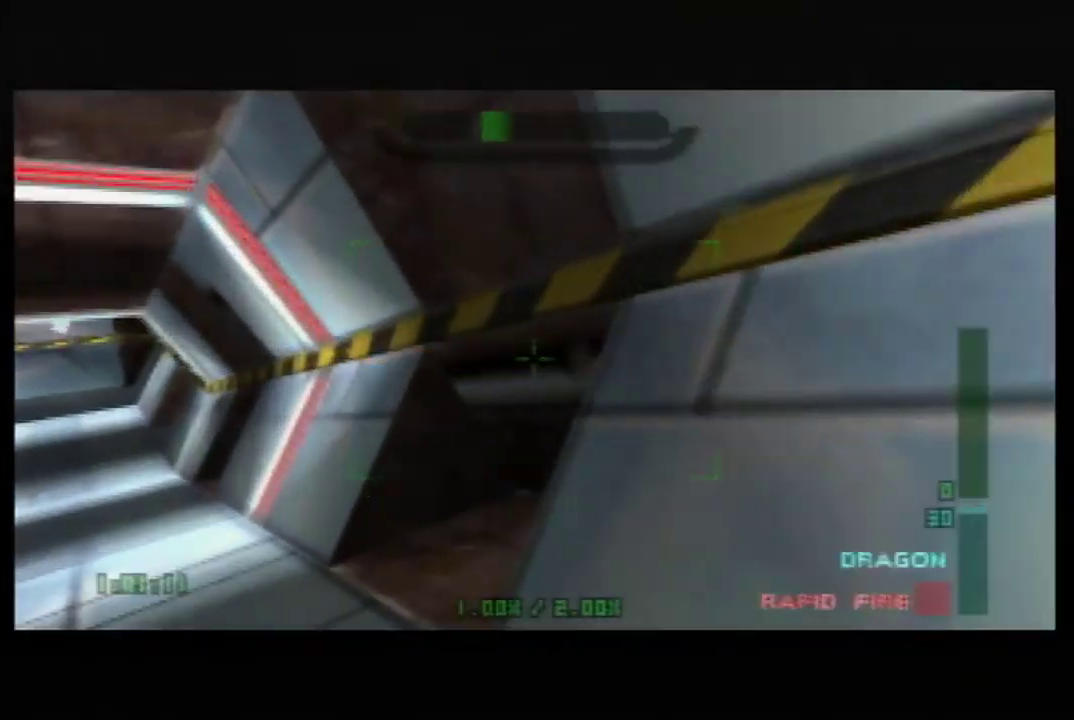
{"buttons": ["B", "C_LEFT", "C_RIGHT", "C_UP"], "left_stick": "up", "events": [[283, "left_stick", "up"], [300, "B", "down"]]}
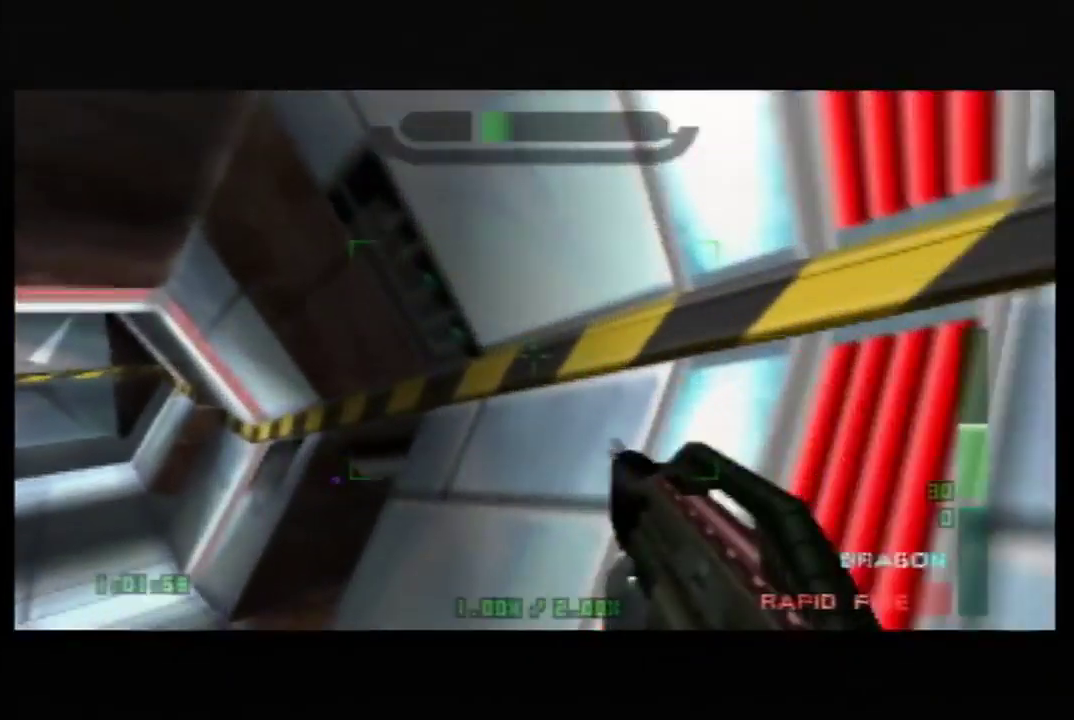
{"buttons": ["B", "C_LEFT", "C_RIGHT", "C_UP"], "left_stick": "up", "events": []}
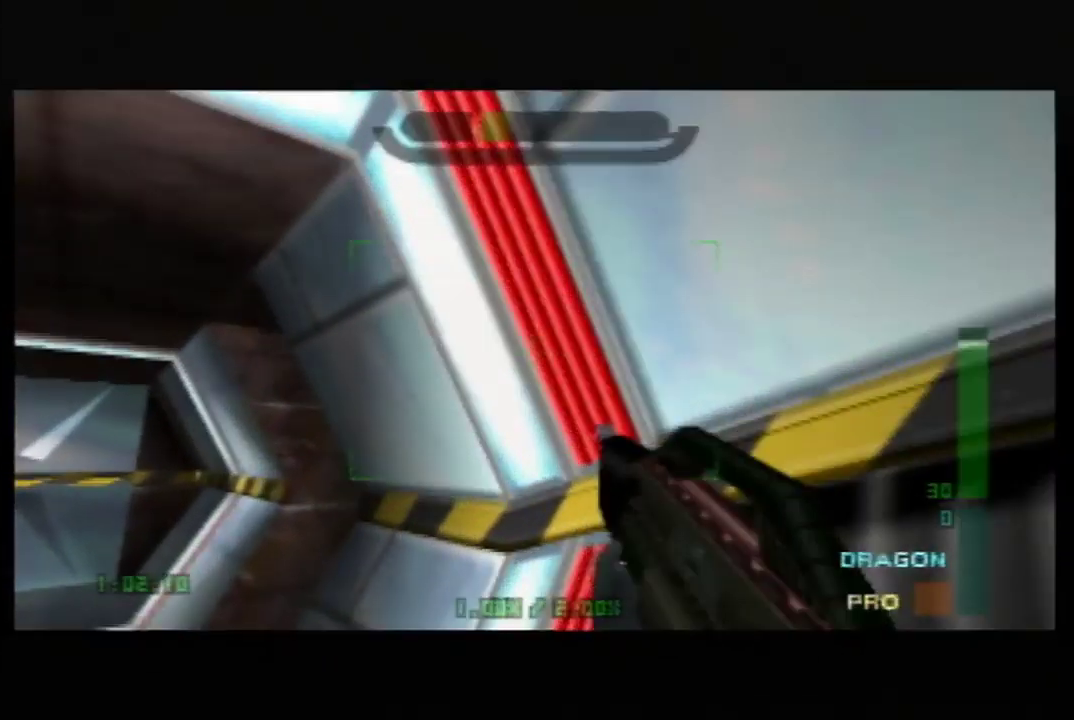
{"buttons": ["B", "C_LEFT", "C_RIGHT", "C_UP"], "left_stick": "up", "events": [[67, "left_stick", "center"], [283, "left_stick", "up"]]}
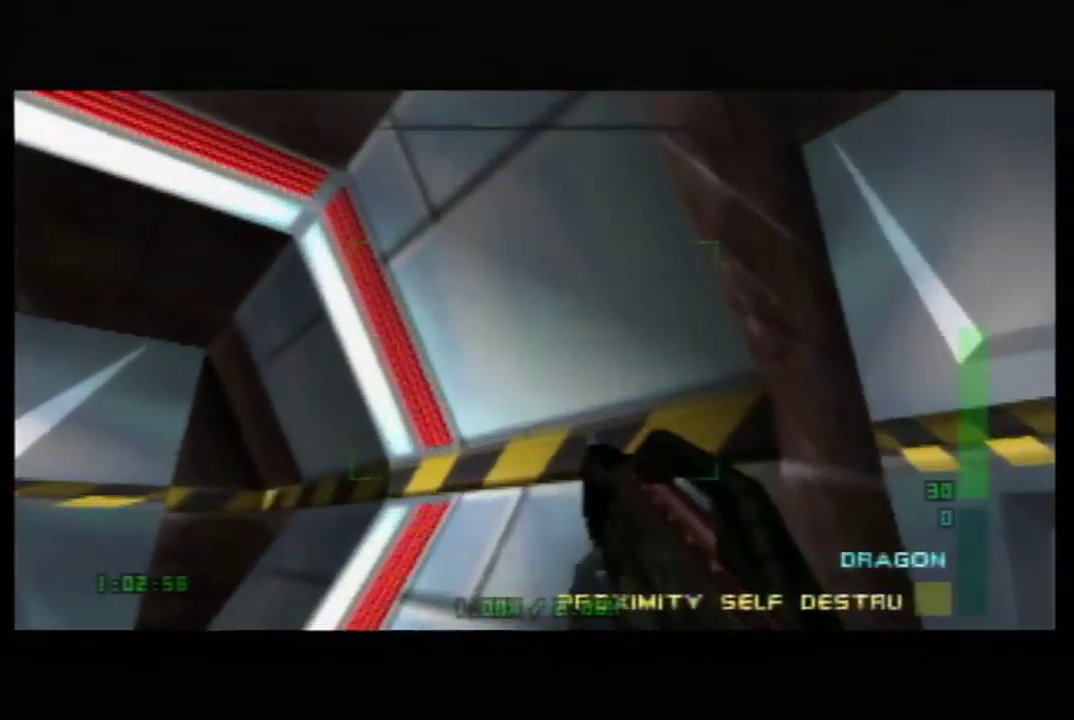
{"buttons": ["B", "C_LEFT", "C_RIGHT", "C_UP"], "left_stick": "up", "events": [[83, "left_stick", "up-right"], [250, "left_stick", "up"]]}
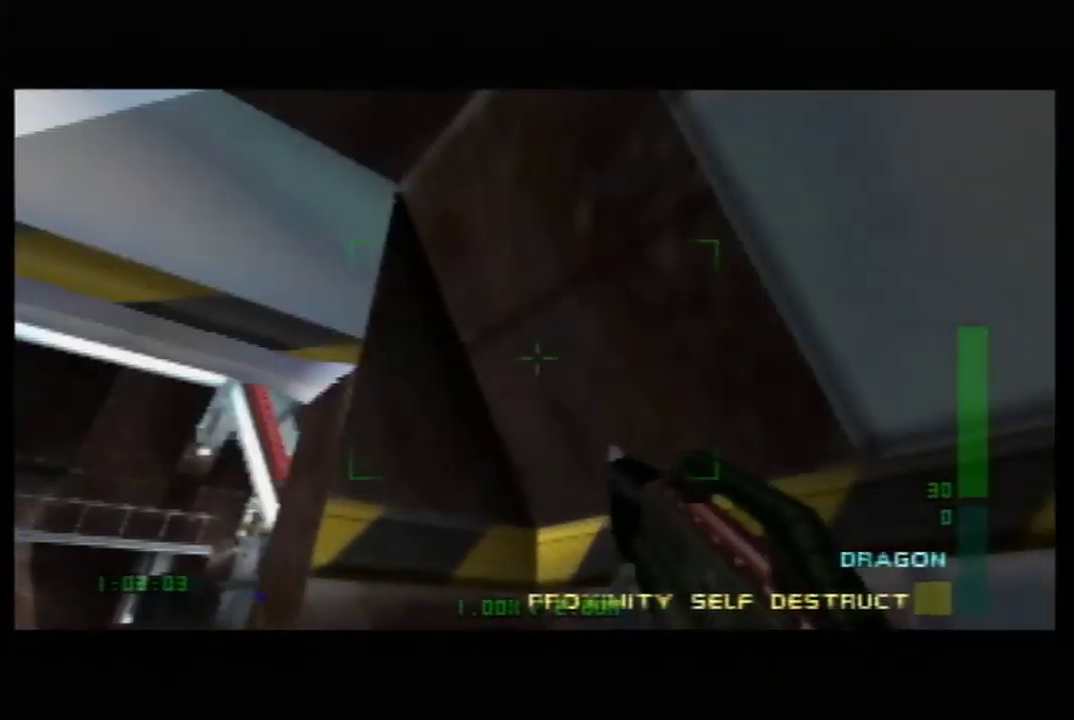
{"buttons": ["B", "C_LEFT", "C_RIGHT", "C_UP"], "left_stick": "up-left", "events": [[133, "left_stick", "up-left"]]}
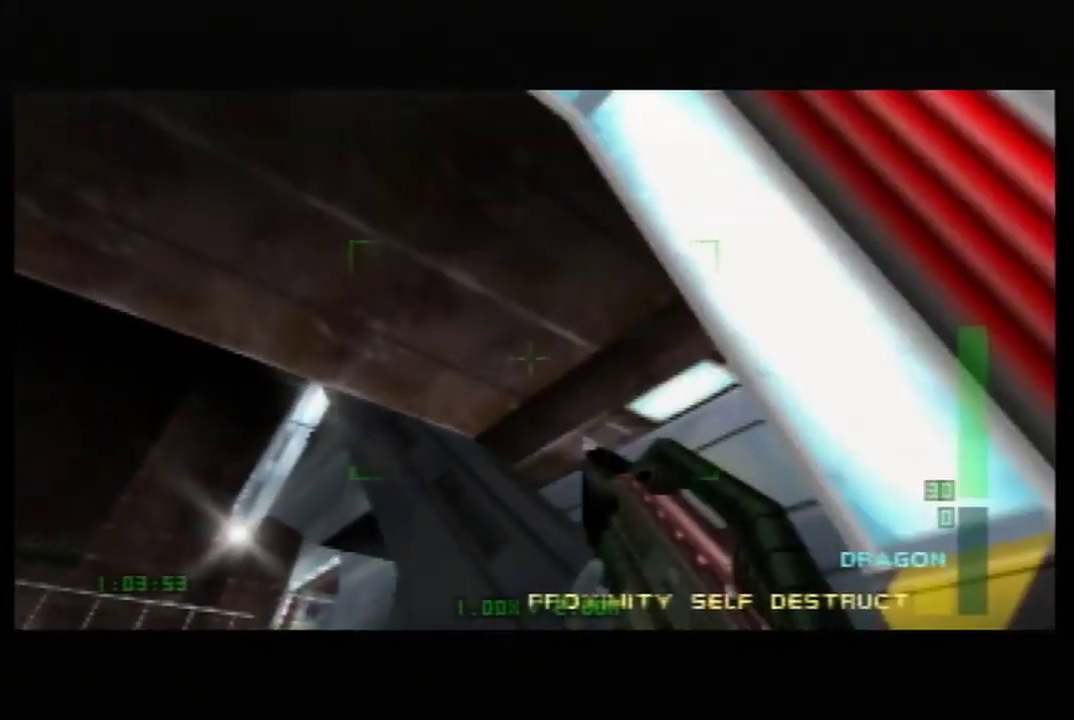
{"buttons": ["C_LEFT", "C_RIGHT", "C_UP"], "left_stick": "center", "events": [[217, "left_stick", "up-right"], [283, "B", "up"], [383, "left_stick", "center"]]}
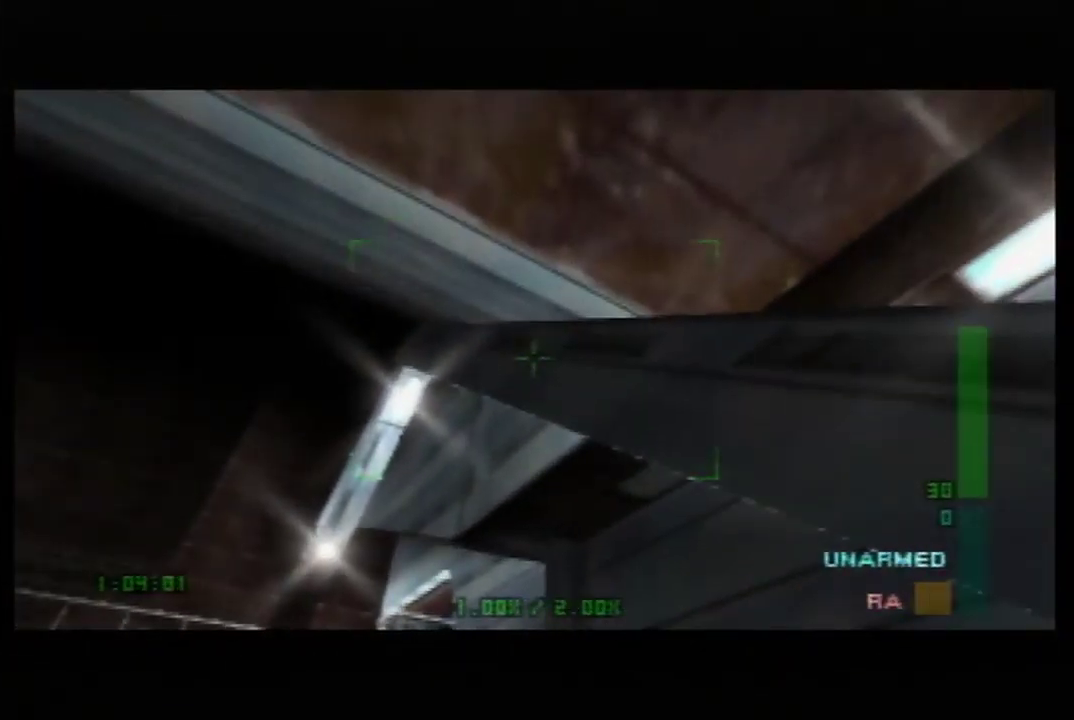
{"buttons": ["C_RIGHT", "C_UP"], "left_stick": "down-left", "events": [[217, "C_LEFT", "up"], [217, "left_stick", "down"], [367, "left_stick", "center"], [433, "left_stick", "down-left"]]}
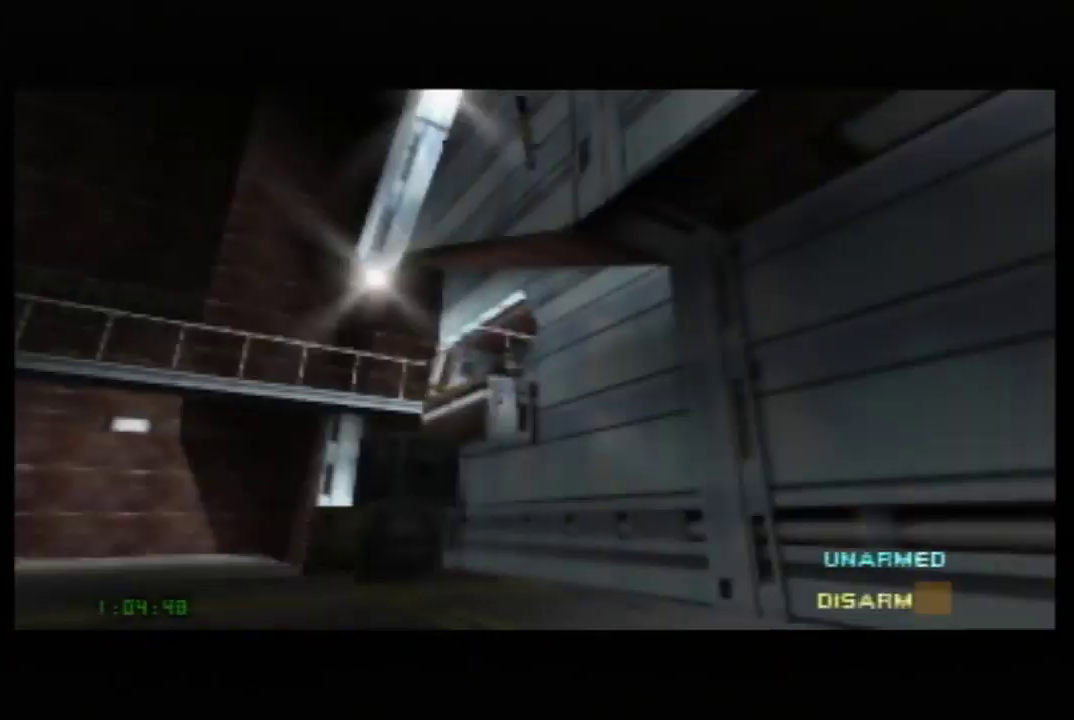
{"buttons": ["C_RIGHT", "C_UP"], "left_stick": "down-left", "events": [[133, "left_stick", "down"], [467, "left_stick", "down-left"]]}
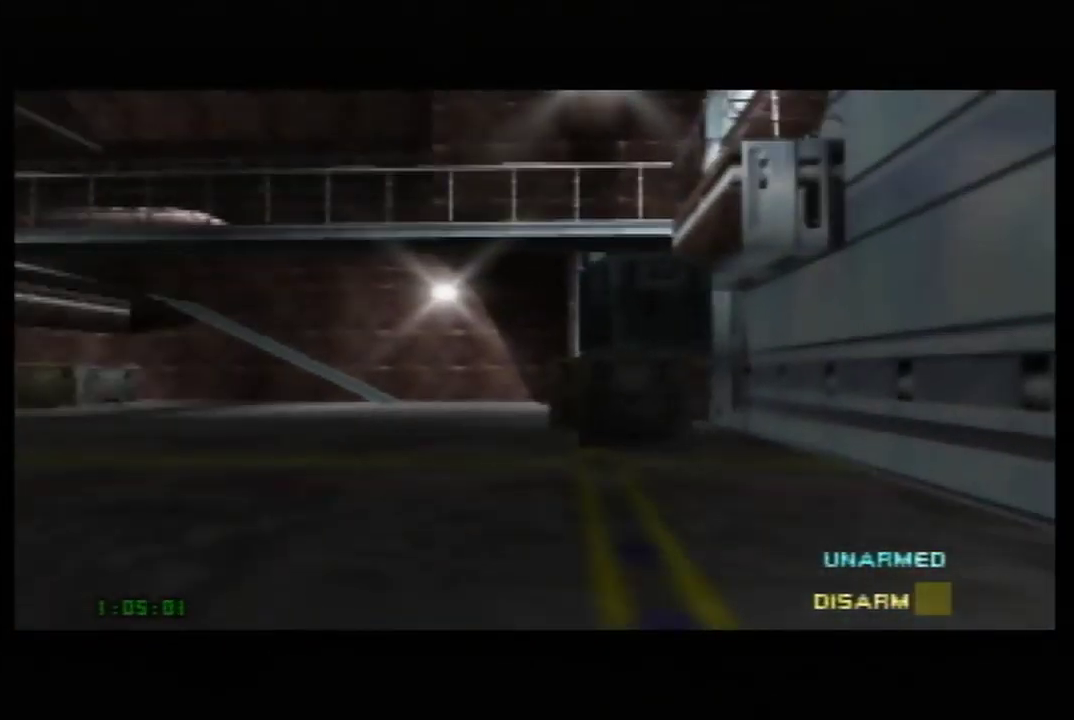
{"buttons": ["C_RIGHT", "C_UP"], "left_stick": "center", "events": [[167, "left_stick", "center"]]}
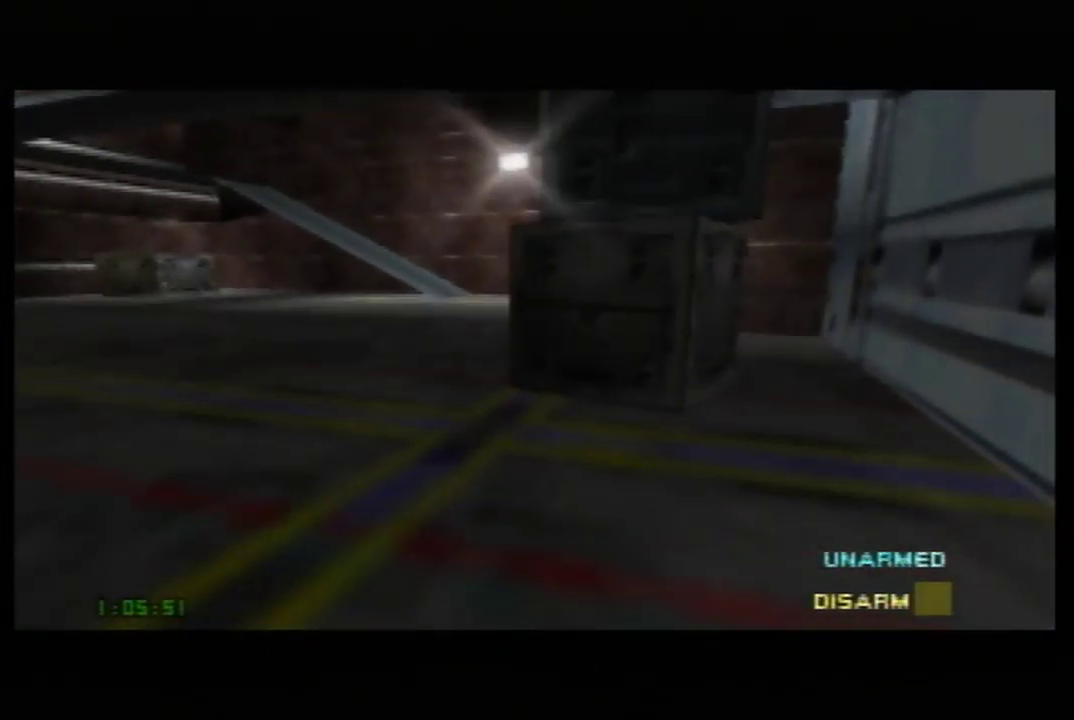
{"buttons": ["C_RIGHT", "C_UP"], "left_stick": "left", "events": [[67, "left_stick", "left"], [150, "left_stick", "center"], [500, "left_stick", "left"]]}
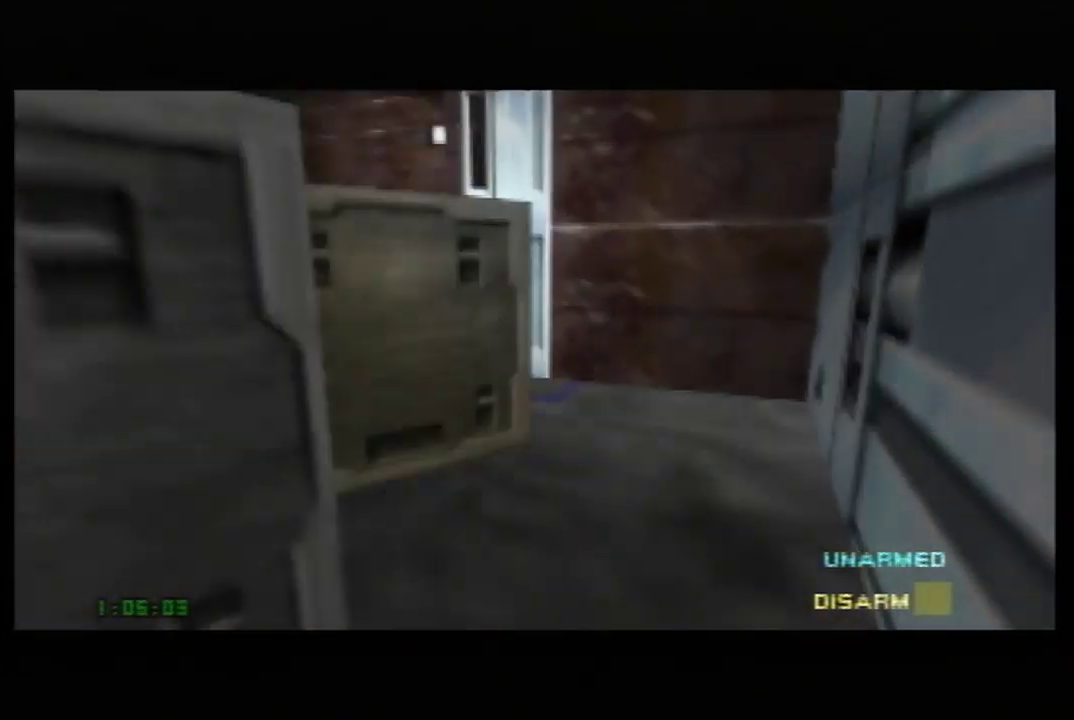
{"buttons": ["C_RIGHT", "C_UP"], "left_stick": "center", "events": [[133, "left_stick", "center"], [250, "left_stick", "left"], [433, "left_stick", "center"]]}
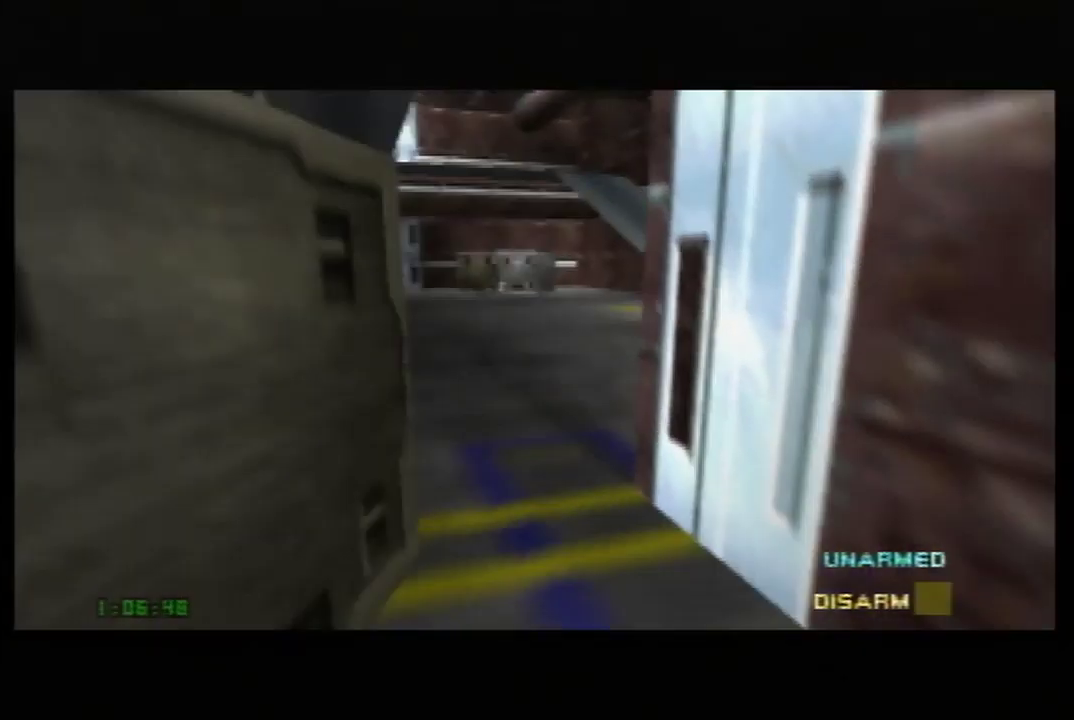
{"buttons": ["C_RIGHT", "C_UP"], "left_stick": "center", "events": [[283, "left_stick", "right"], [383, "left_stick", "center"]]}
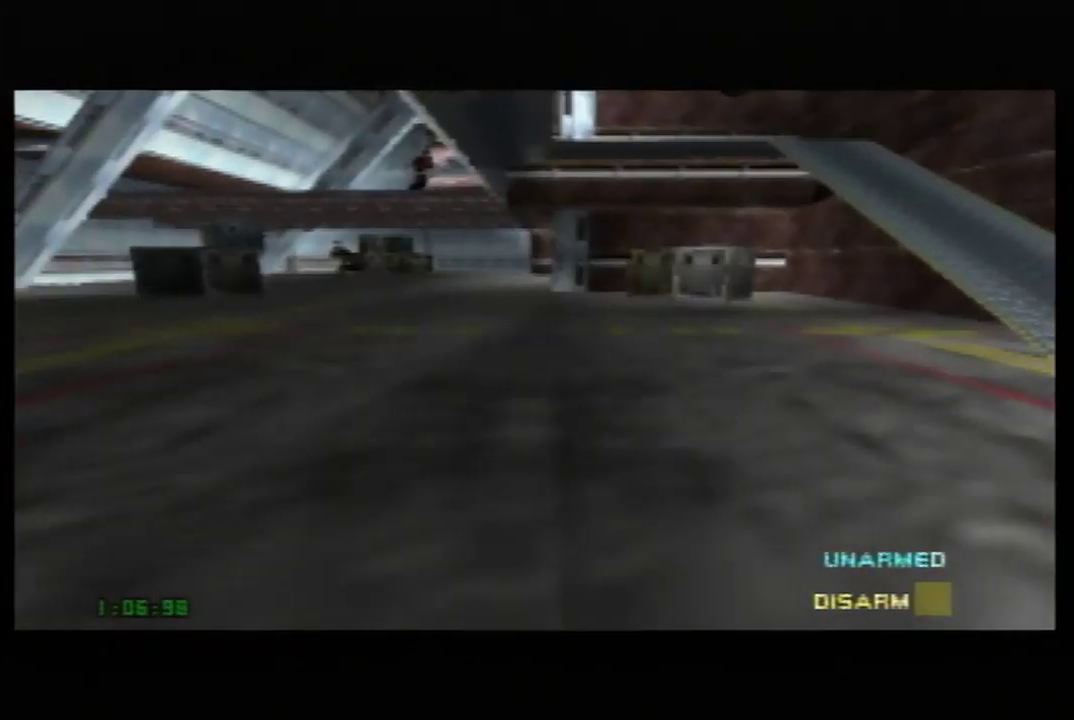
{"buttons": ["C_RIGHT", "C_UP"], "left_stick": "up-left", "events": [[317, "left_stick", "up-left"]]}
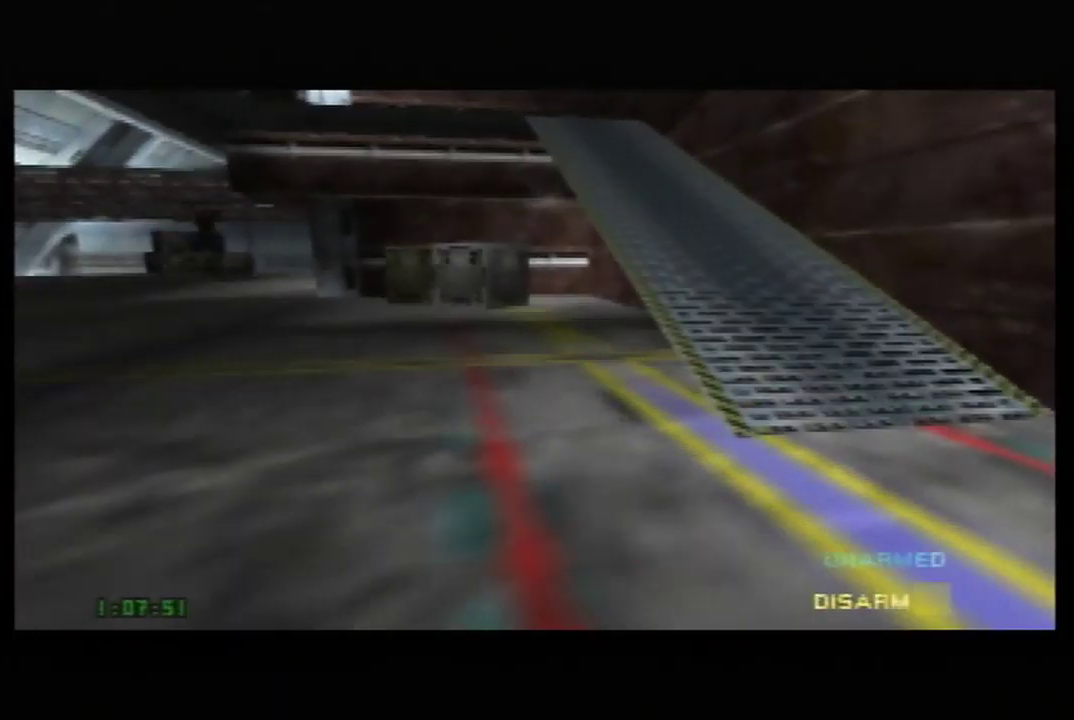
{"buttons": ["C_RIGHT", "C_UP"], "left_stick": "down-left", "events": [[50, "left_stick", "center"], [183, "left_stick", "up-left"], [400, "left_stick", "center"], [500, "left_stick", "down-left"]]}